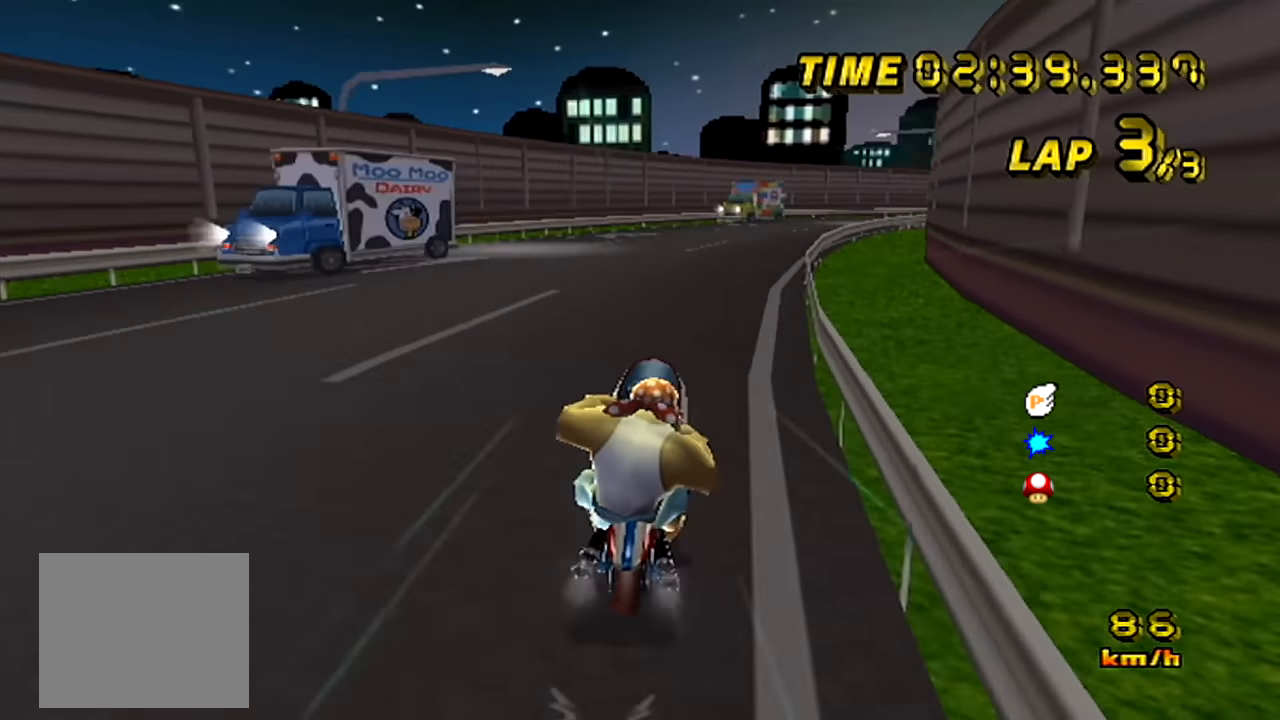
Gameplay with a controller (Nintendo layout); each line is a JSON object with the inputs held at the frame after it. "events" lists button and stick changes between this image and that frame as [ms after this image, input, new state], when the widget could be followed in between. Not read: A DPAD_UP L3 R3.
{"buttons": [], "left_stick": "center", "events": [[284, "left_stick", "center"], [334, "left_stick", "right"], [434, "left_stick", "center"]]}
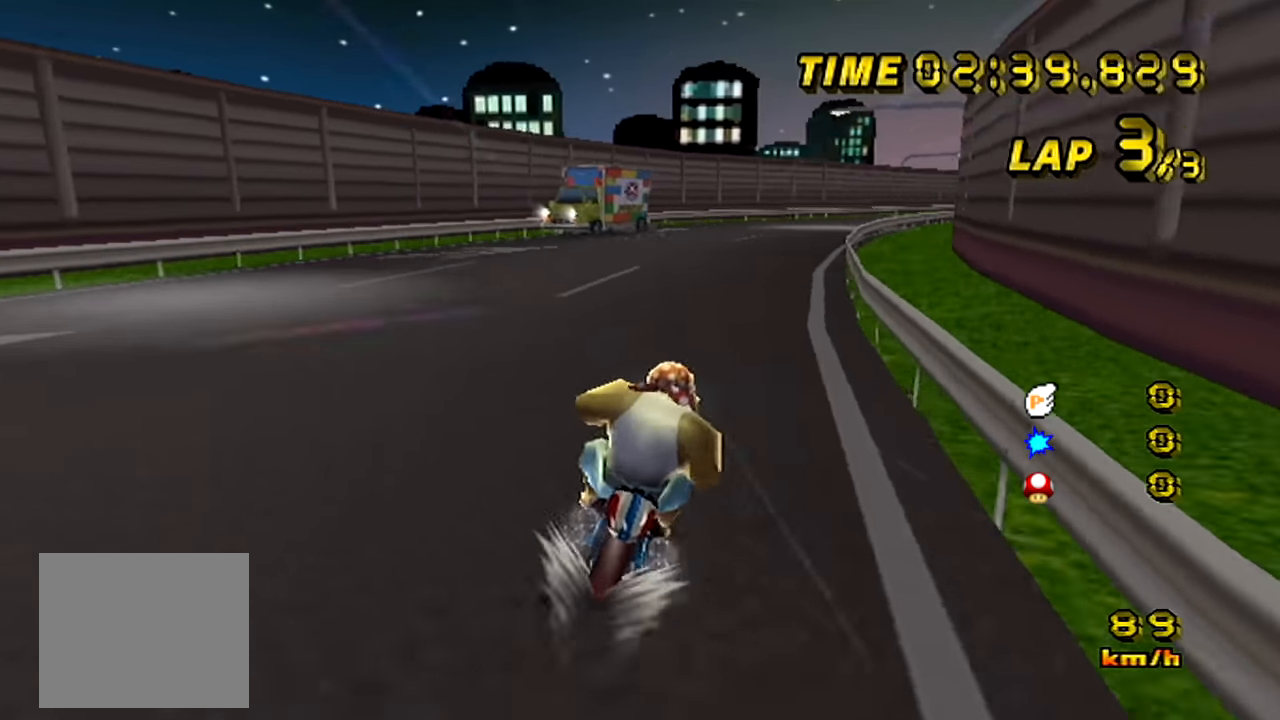
{"buttons": [], "left_stick": "right", "events": [[34, "left_stick", "right"], [134, "left_stick", "center"], [184, "left_stick", "right"]]}
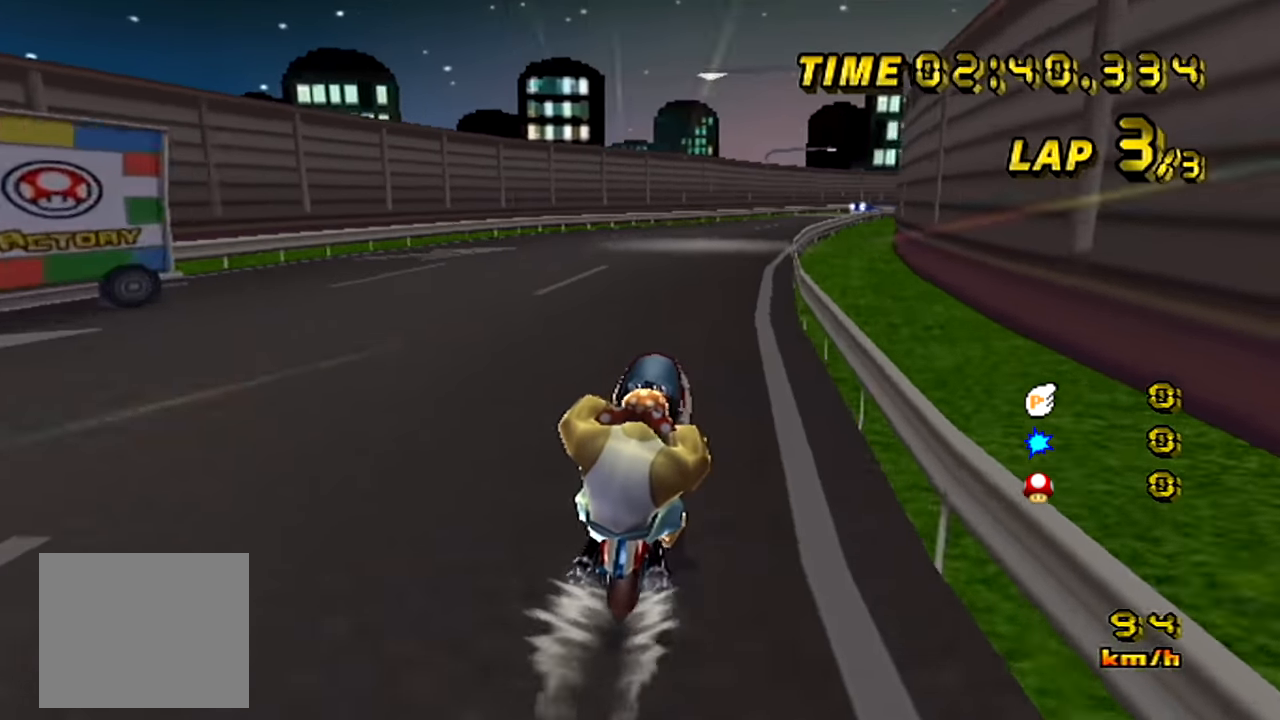
{"buttons": [], "left_stick": "right", "events": []}
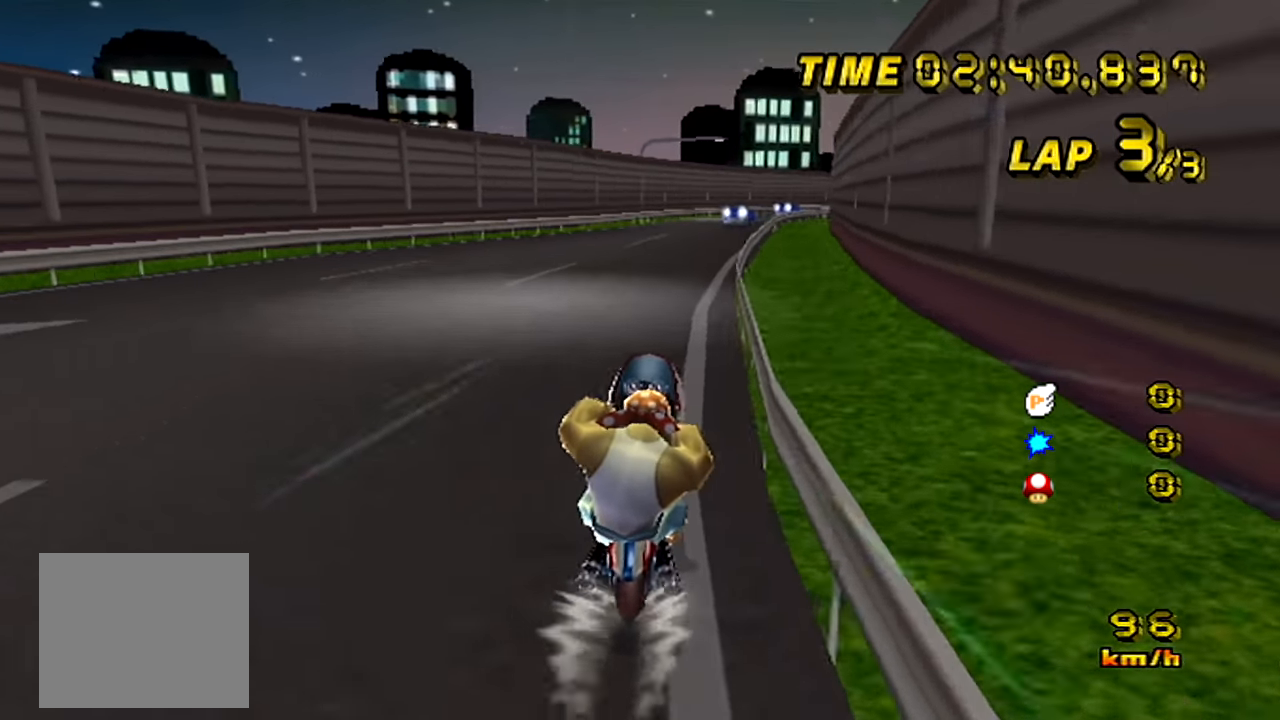
{"buttons": [], "left_stick": "center", "events": [[501, "left_stick", "center"]]}
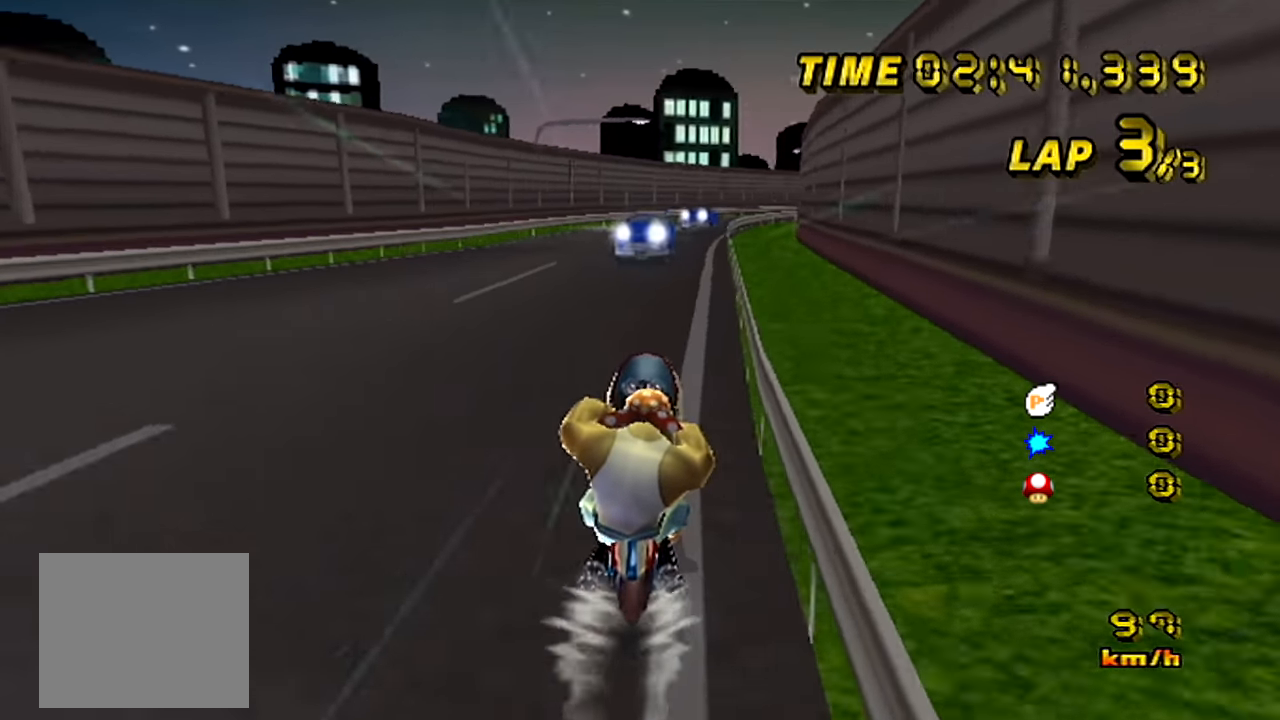
{"buttons": [], "left_stick": "right", "events": [[183, "left_stick", "right"], [284, "left_stick", "center"], [334, "left_stick", "right"]]}